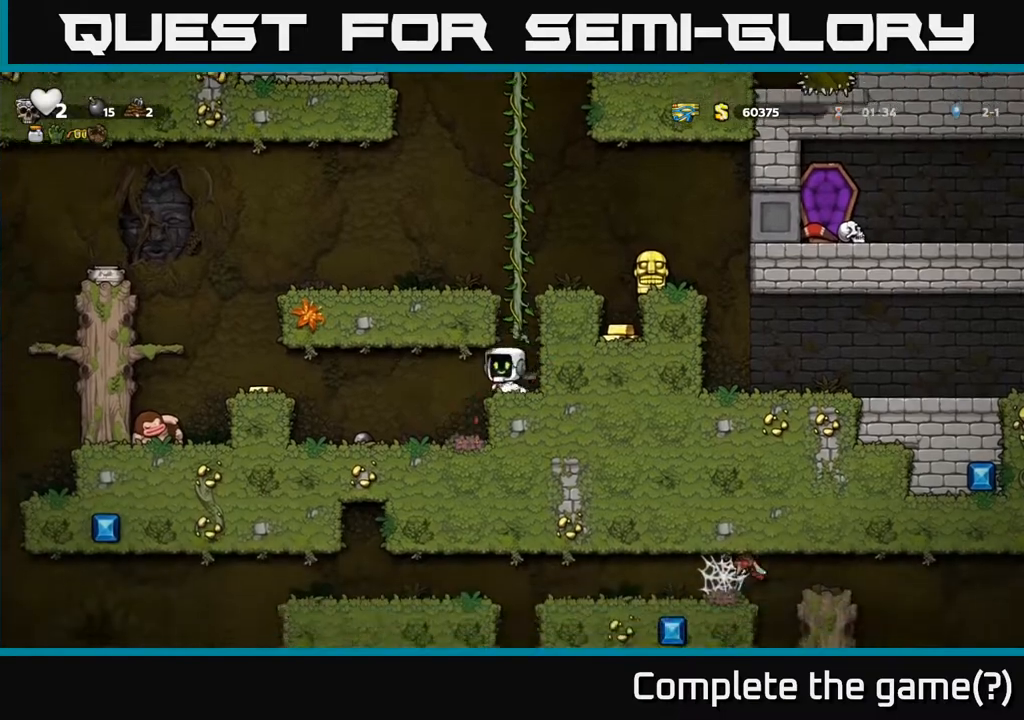
Gameplay with a controller (Xbox layout); each line is a JSON object with the inputs held at the frame after it. "events" lists button and stick changes between this image and that frame as [ms after this image, input, new state], when the widget could be followed in between. Not read: right_stick.
{"buttons": ["A", "DPAD_LEFT"], "left_stick": "center", "events": [[183, "DPAD_LEFT", "up"], [333, "DPAD_LEFT", "down"], [433, "A", "down"]]}
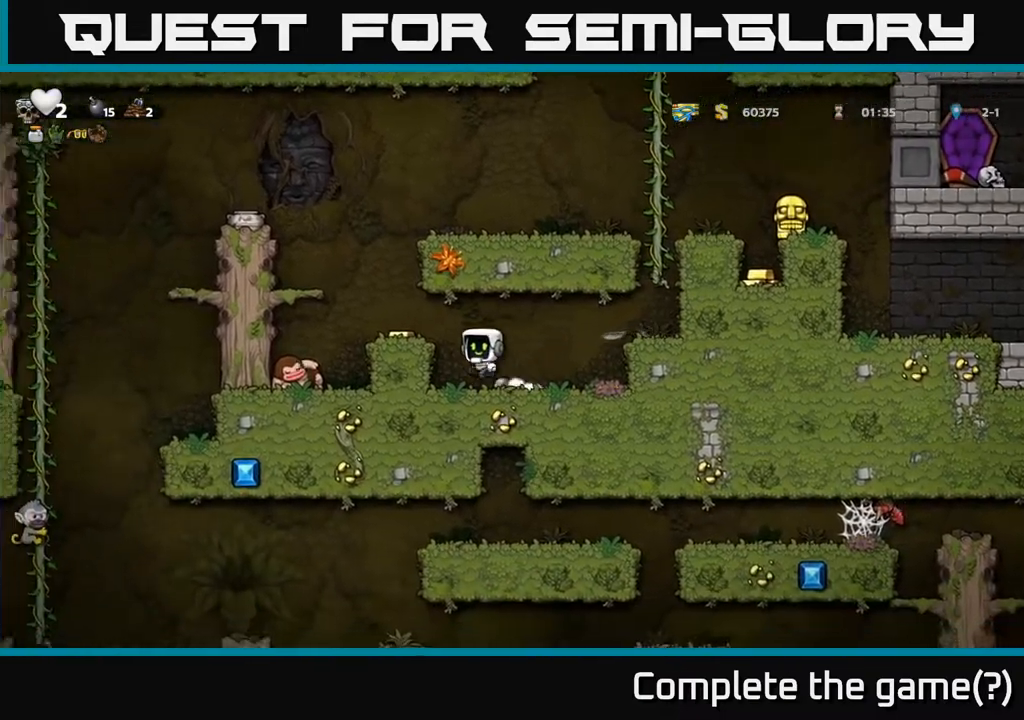
{"buttons": ["DPAD_LEFT"], "left_stick": "center", "events": [[50, "A", "up"], [100, "DPAD_LEFT", "up"], [283, "DPAD_LEFT", "down"]]}
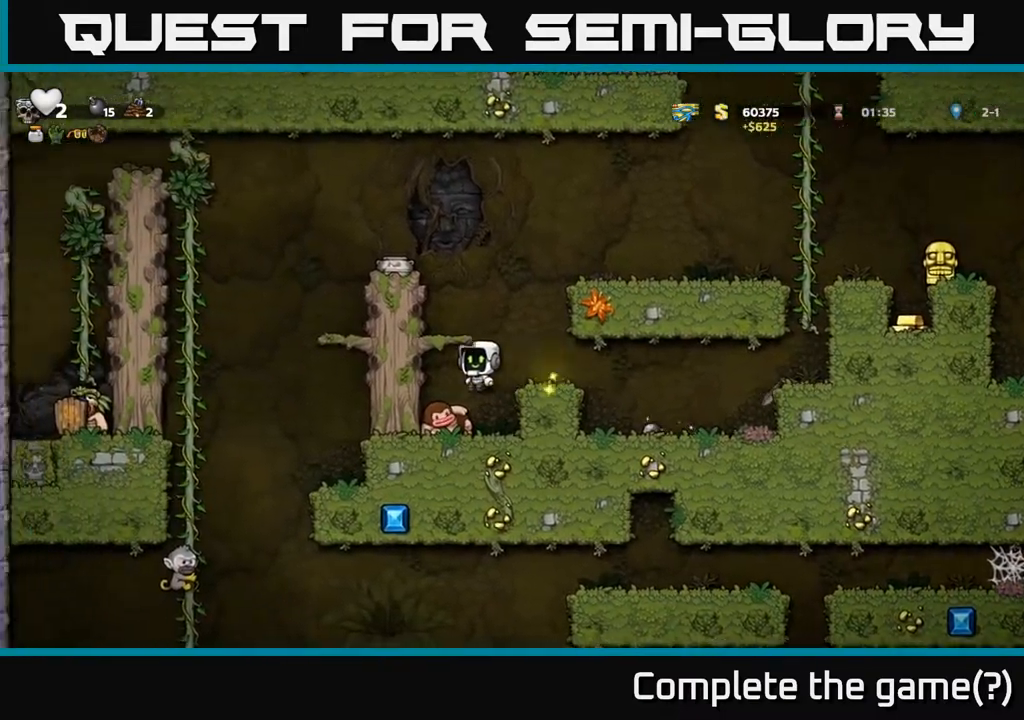
{"buttons": [], "left_stick": "center", "events": [[17, "DPAD_LEFT", "up"]]}
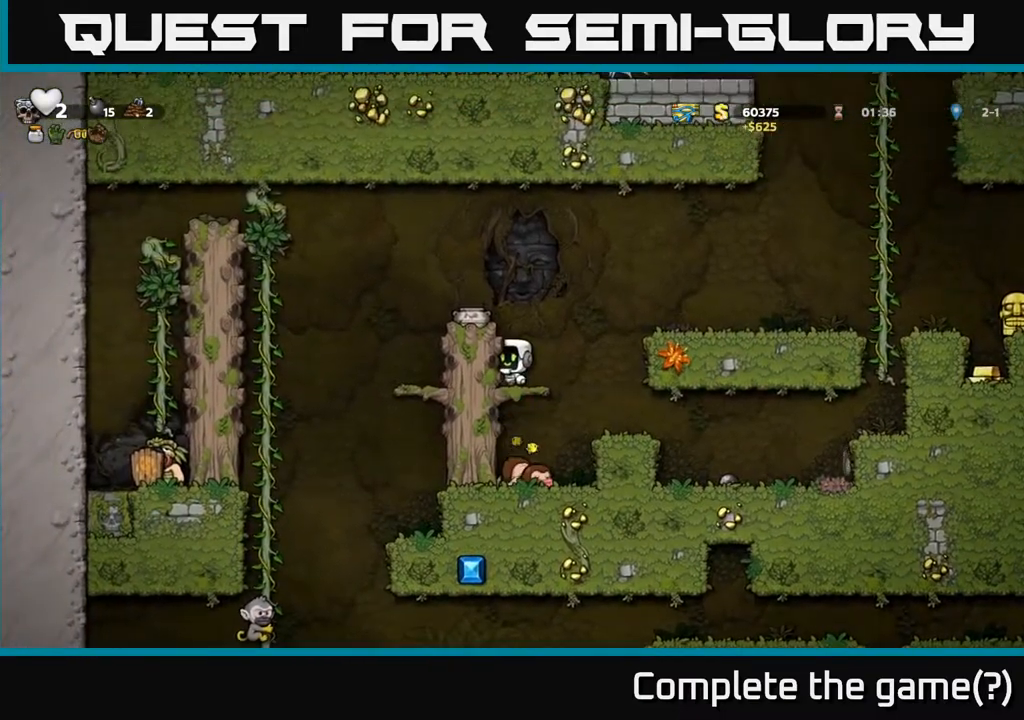
{"buttons": ["DPAD_RIGHT"], "left_stick": "center", "events": [[33, "DPAD_DOWN", "down"], [83, "A", "down"], [150, "A", "up"], [217, "DPAD_DOWN", "up"], [450, "DPAD_RIGHT", "down"]]}
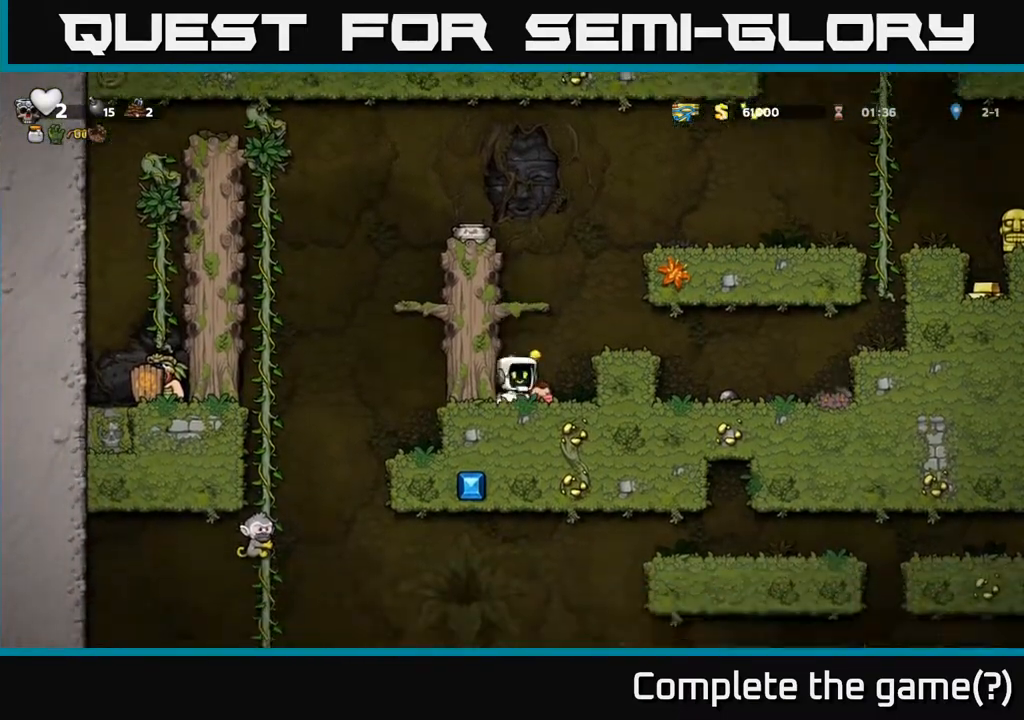
{"buttons": [], "left_stick": "center", "events": [[50, "A", "down"], [183, "A", "up"], [283, "DPAD_RIGHT", "up"]]}
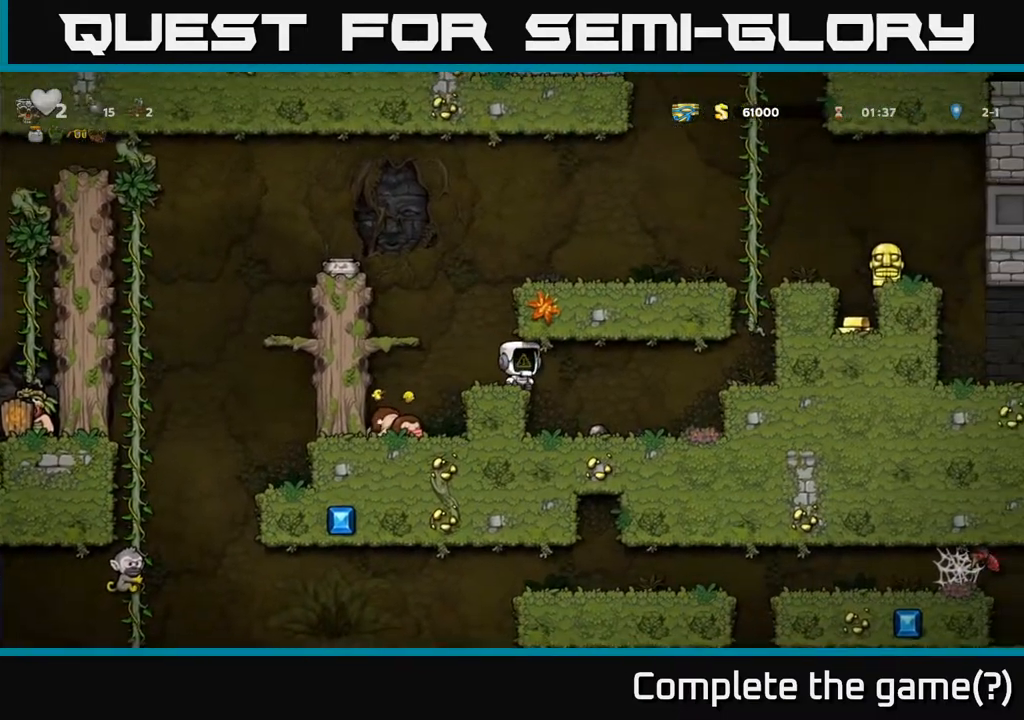
{"buttons": [], "left_stick": "center", "events": [[83, "DPAD_LEFT", "down"], [150, "A", "down"], [300, "A", "up"], [333, "DPAD_LEFT", "up"]]}
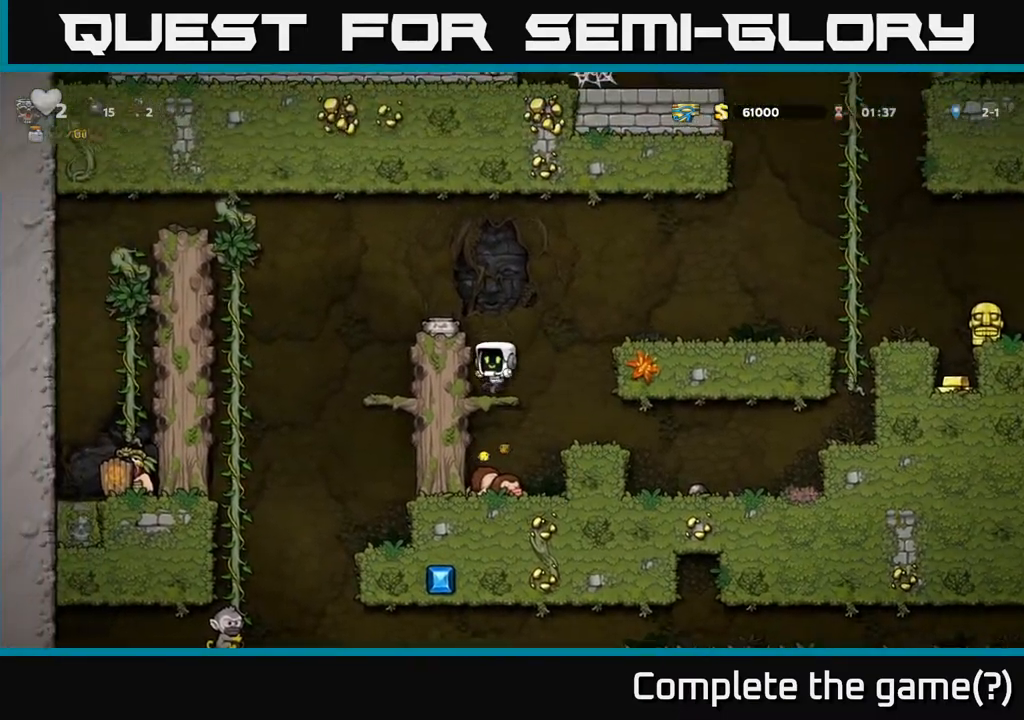
{"buttons": ["DPAD_DOWN"], "left_stick": "center", "events": [[67, "A", "down"], [217, "DPAD_LEFT", "down"], [250, "A", "up"], [317, "DPAD_LEFT", "up"], [483, "DPAD_DOWN", "down"]]}
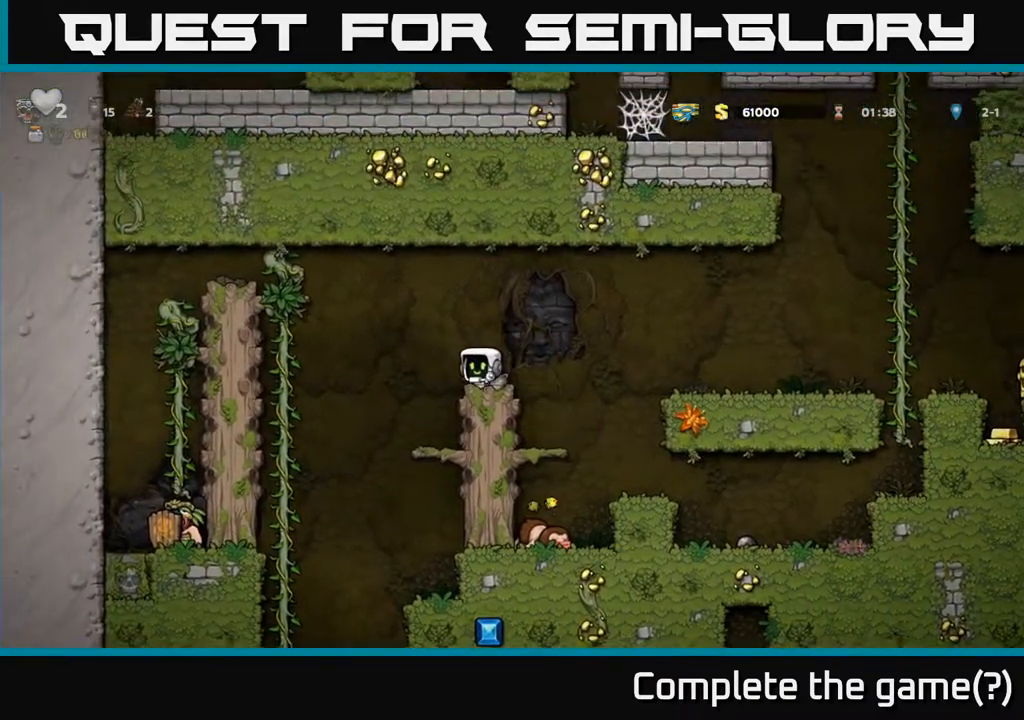
{"buttons": [], "left_stick": "center", "events": [[33, "X", "down"], [117, "X", "up"], [133, "DPAD_DOWN", "up"], [150, "DPAD_RIGHT", "down"], [367, "DPAD_RIGHT", "up"]]}
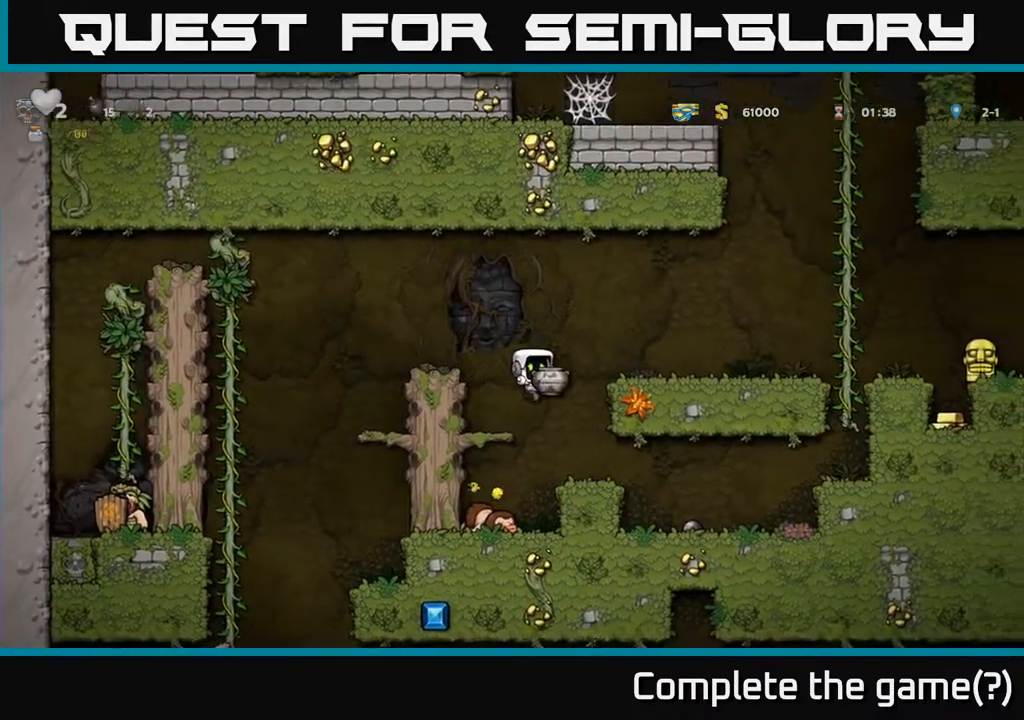
{"buttons": [], "left_stick": "center", "events": [[333, "DPAD_LEFT", "down"], [367, "DPAD_LEFT", "up"], [400, "X", "down"], [483, "X", "up"]]}
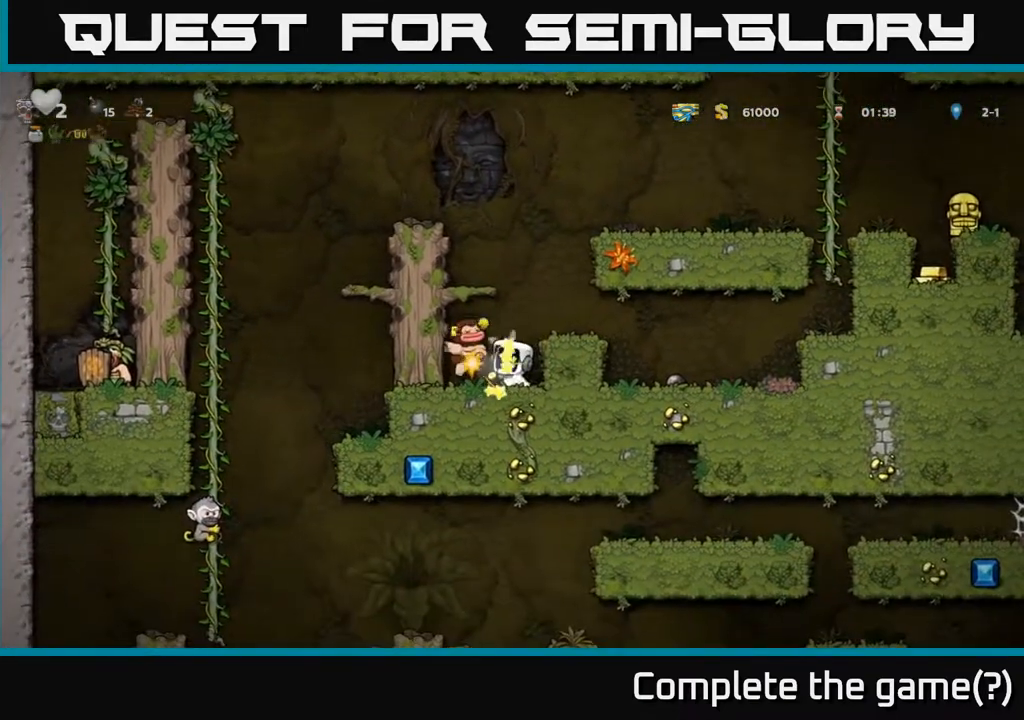
{"buttons": ["DPAD_RIGHT"], "left_stick": "center", "events": [[117, "DPAD_LEFT", "down"], [333, "DPAD_LEFT", "up"], [367, "DPAD_RIGHT", "down"]]}
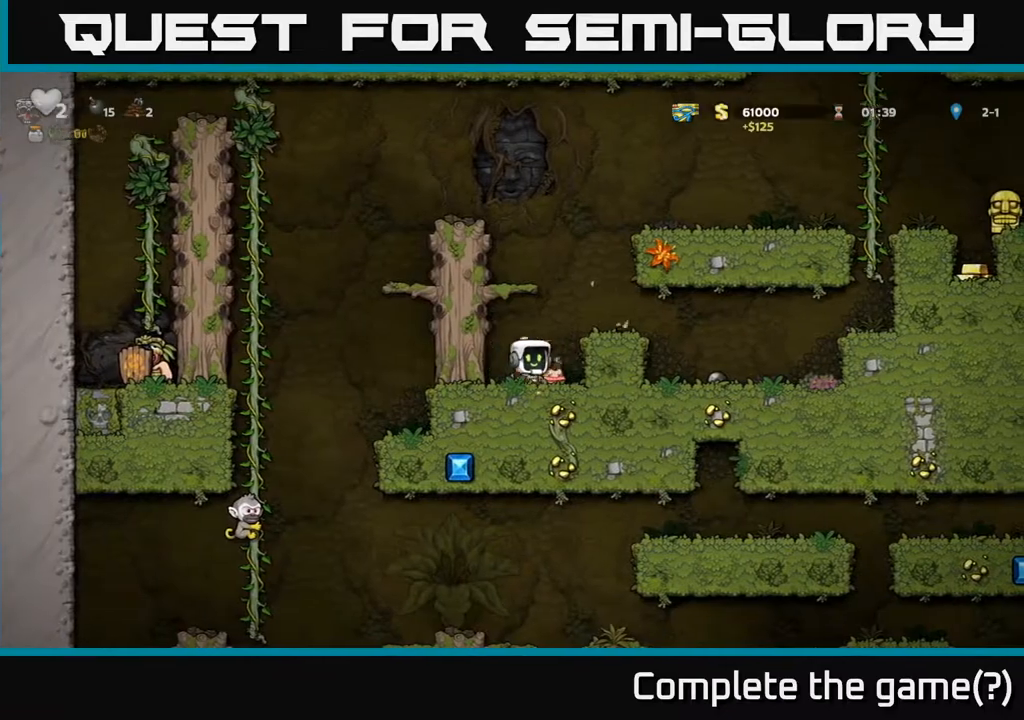
{"buttons": [], "left_stick": "center", "events": [[117, "A", "down"], [233, "DPAD_RIGHT", "up"], [267, "A", "up"], [367, "DPAD_RIGHT", "down"], [417, "DPAD_RIGHT", "up"]]}
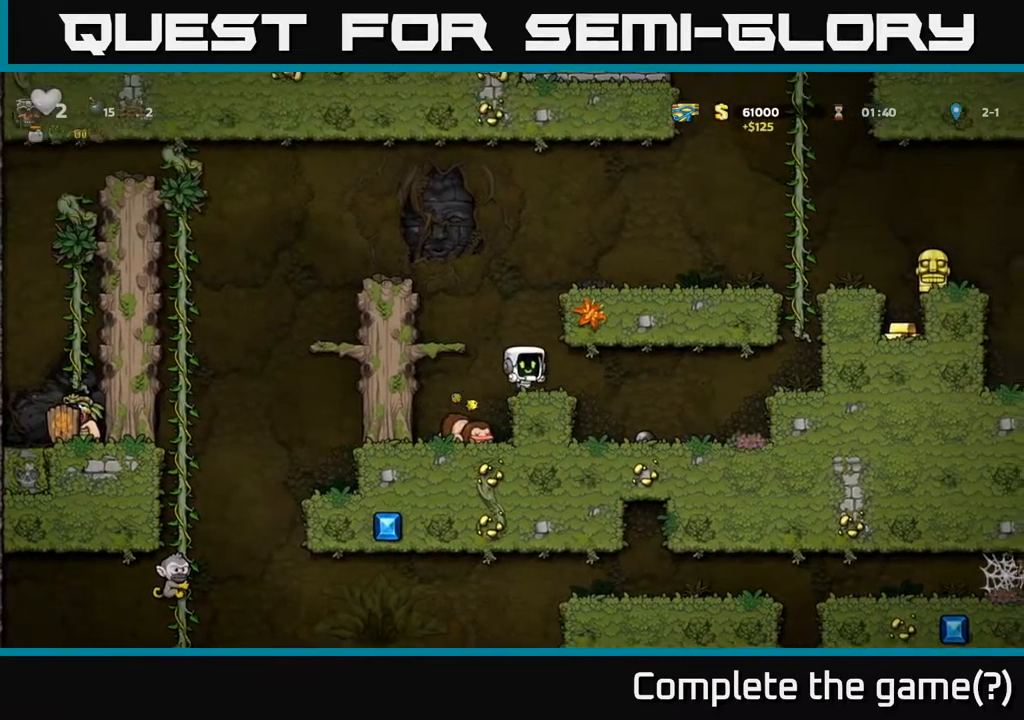
{"buttons": ["DPAD_RIGHT"], "left_stick": "center", "events": [[83, "A", "down"], [167, "DPAD_RIGHT", "down"], [250, "A", "up"], [367, "A", "down"], [500, "A", "up"]]}
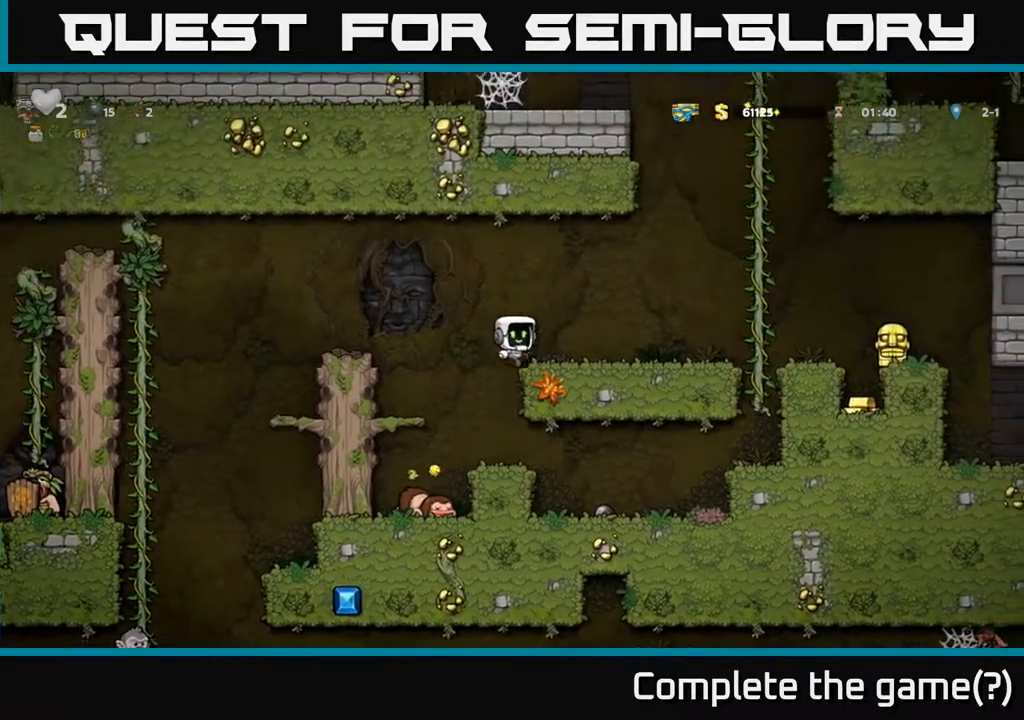
{"buttons": ["DPAD_RIGHT"], "left_stick": "center", "events": [[350, "A", "down"], [483, "A", "up"]]}
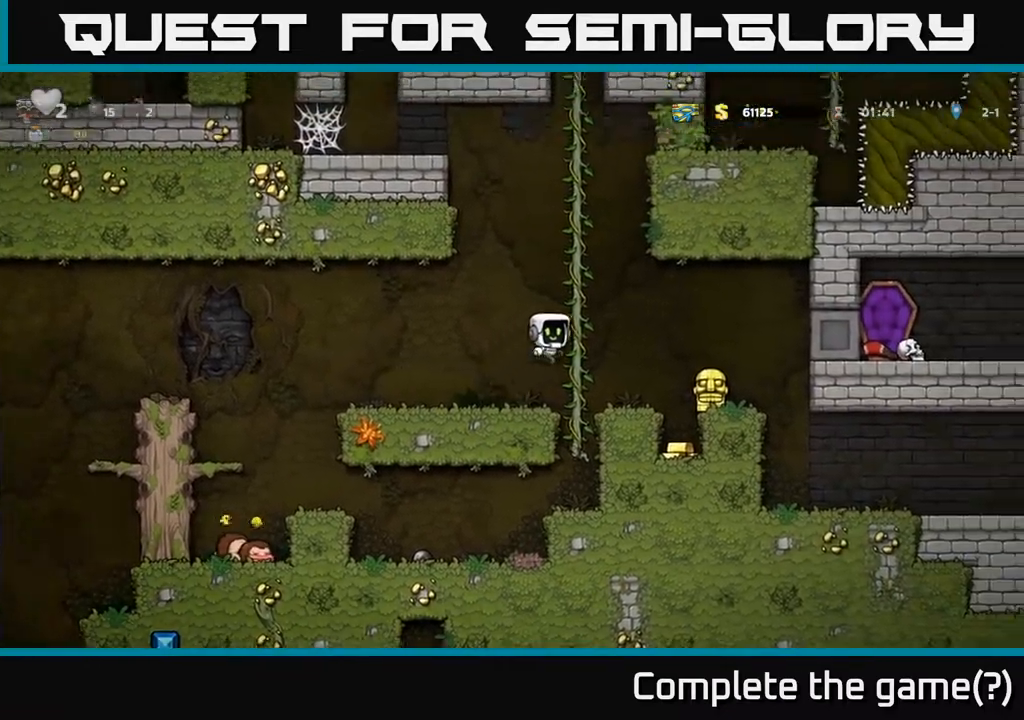
{"buttons": [], "left_stick": "center", "events": [[183, "DPAD_RIGHT", "up"]]}
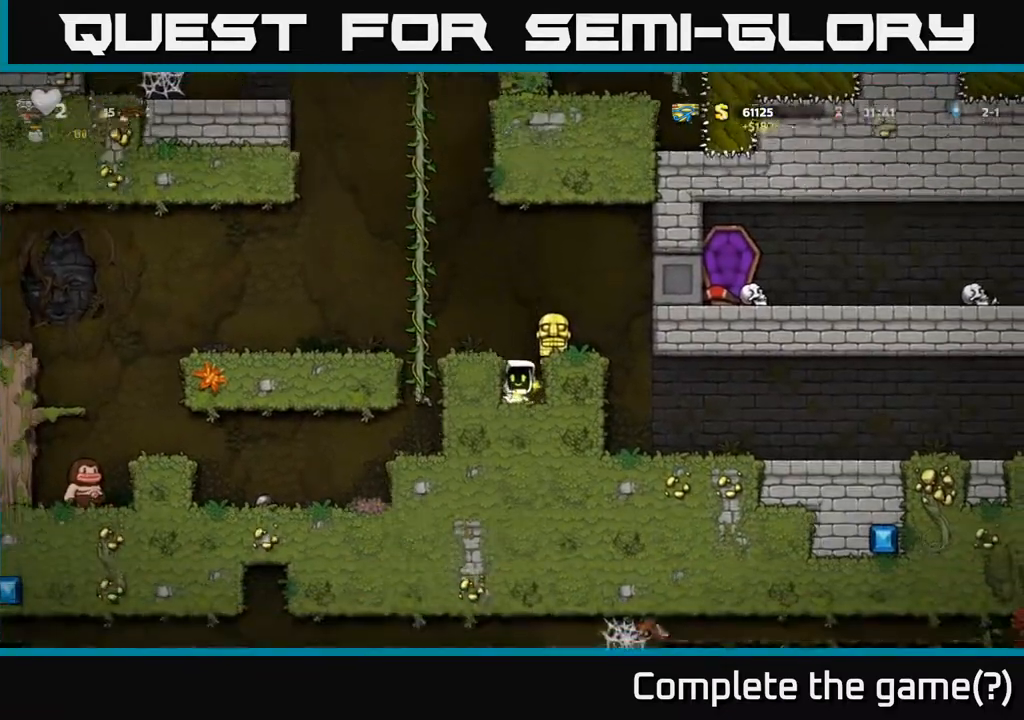
{"buttons": [], "left_stick": "center", "events": [[117, "A", "down"], [267, "A", "up"], [267, "DPAD_RIGHT", "down"], [333, "DPAD_RIGHT", "up"]]}
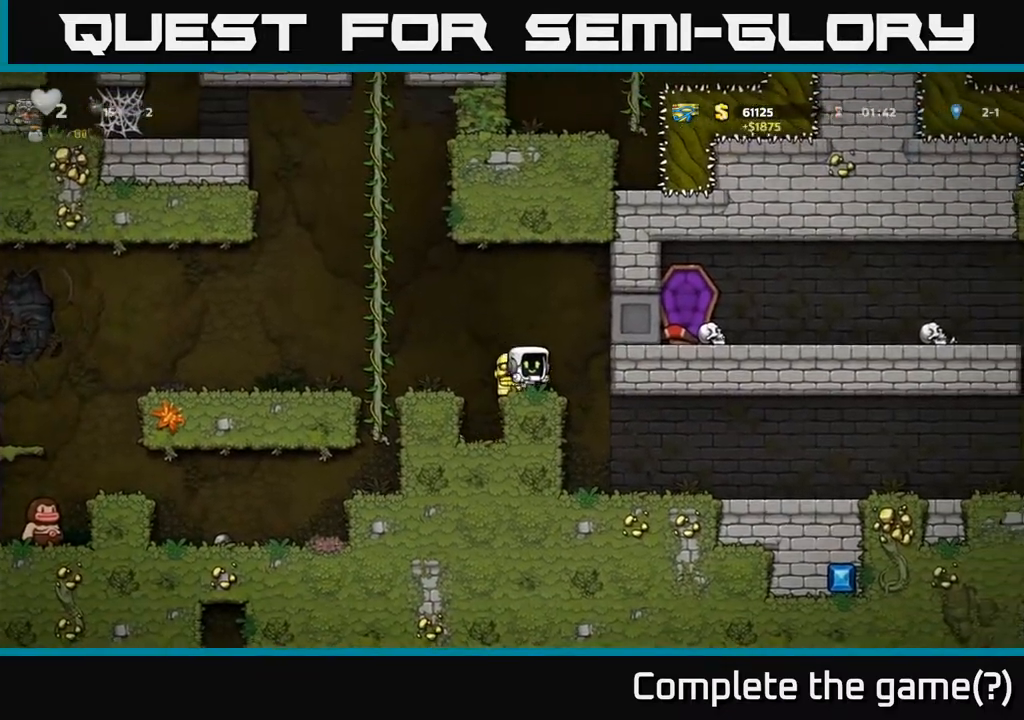
{"buttons": ["DPAD_LEFT"], "left_stick": "center", "events": [[17, "DPAD_DOWN", "down"], [50, "X", "down"], [133, "X", "up"], [150, "DPAD_DOWN", "up"], [183, "DPAD_LEFT", "down"], [217, "A", "down"], [317, "A", "up"]]}
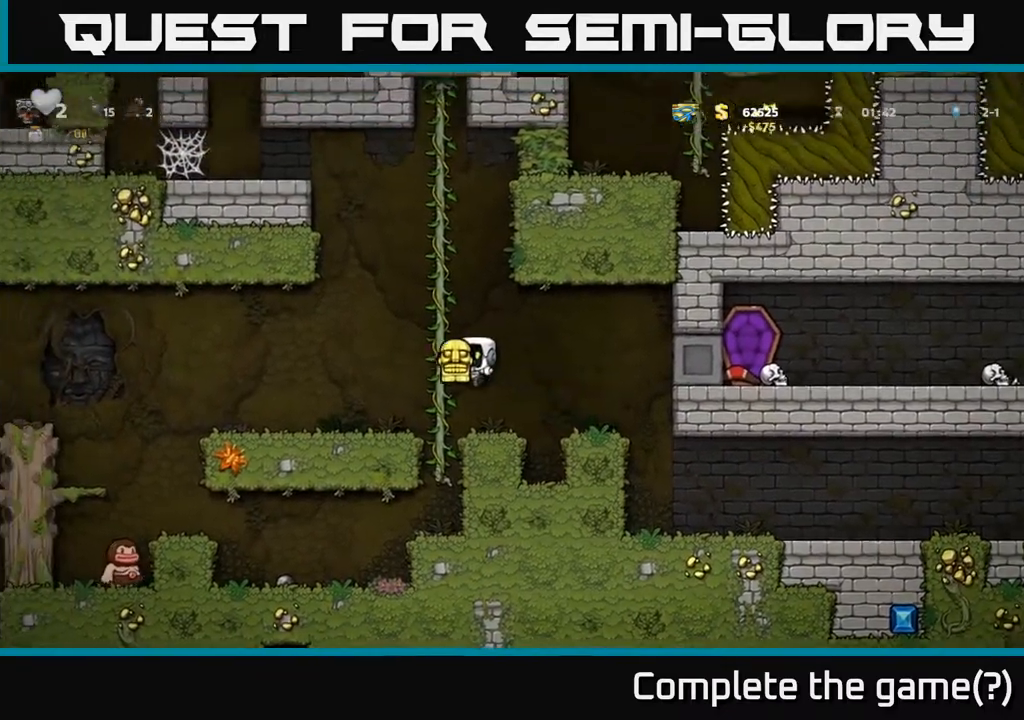
{"buttons": ["DPAD_LEFT"], "left_stick": "center", "events": [[350, "A", "down"], [467, "A", "up"]]}
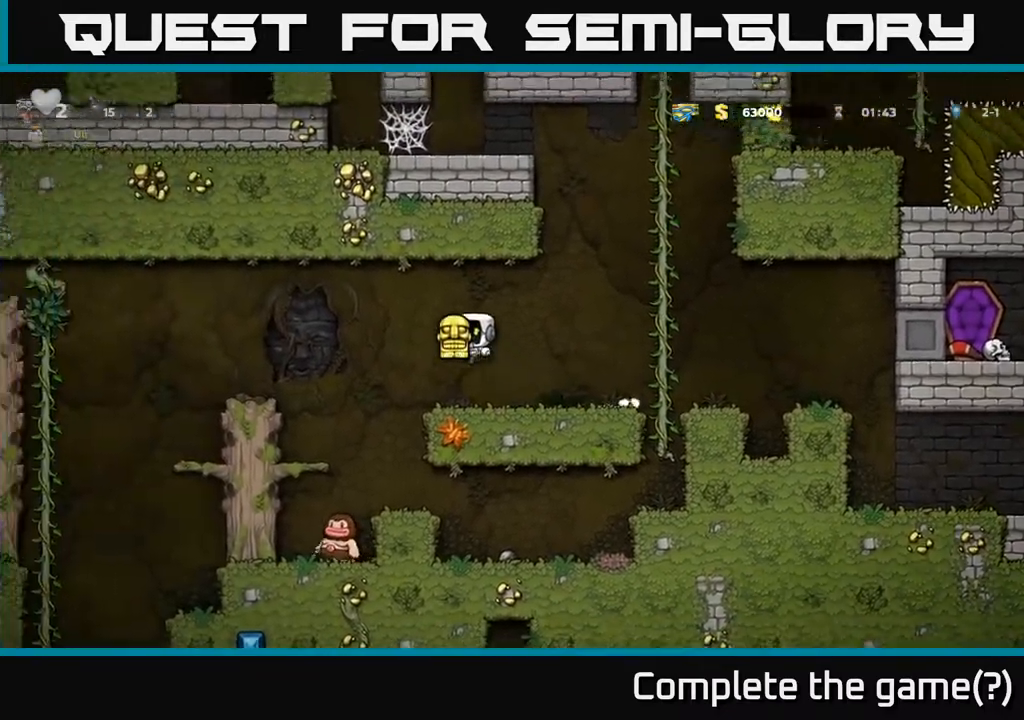
{"buttons": ["X"], "left_stick": "center", "events": [[83, "DPAD_LEFT", "up"], [350, "DPAD_DOWN", "down"], [417, "X", "down"], [500, "DPAD_DOWN", "up"]]}
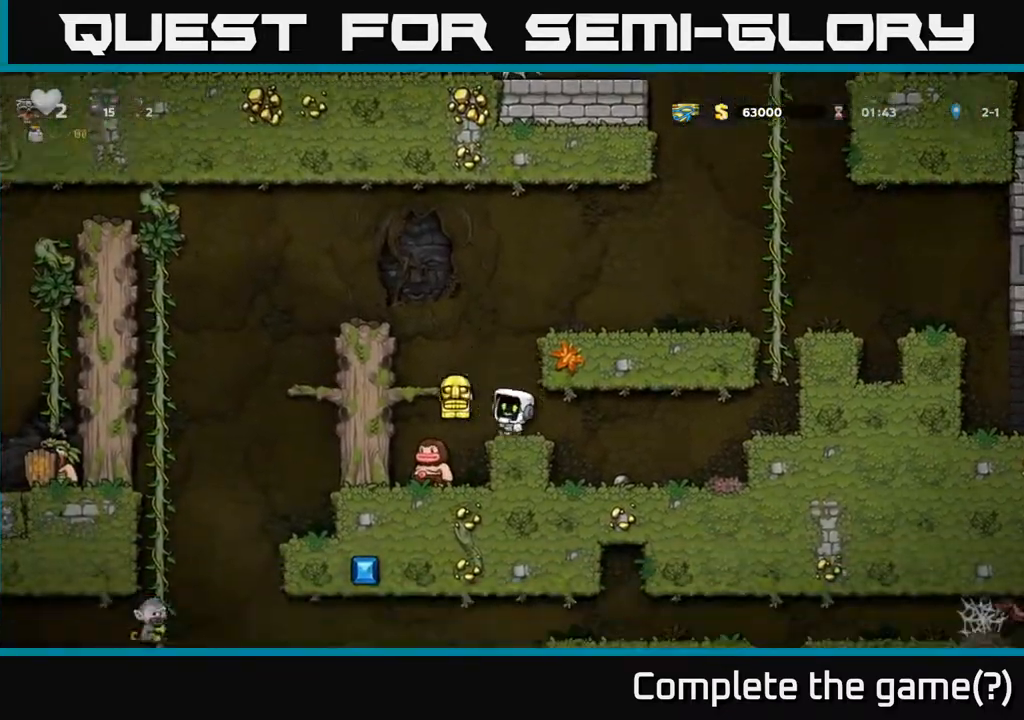
{"buttons": [], "left_stick": "center", "events": [[17, "X", "up"], [167, "DPAD_LEFT", "down"], [383, "DPAD_LEFT", "up"]]}
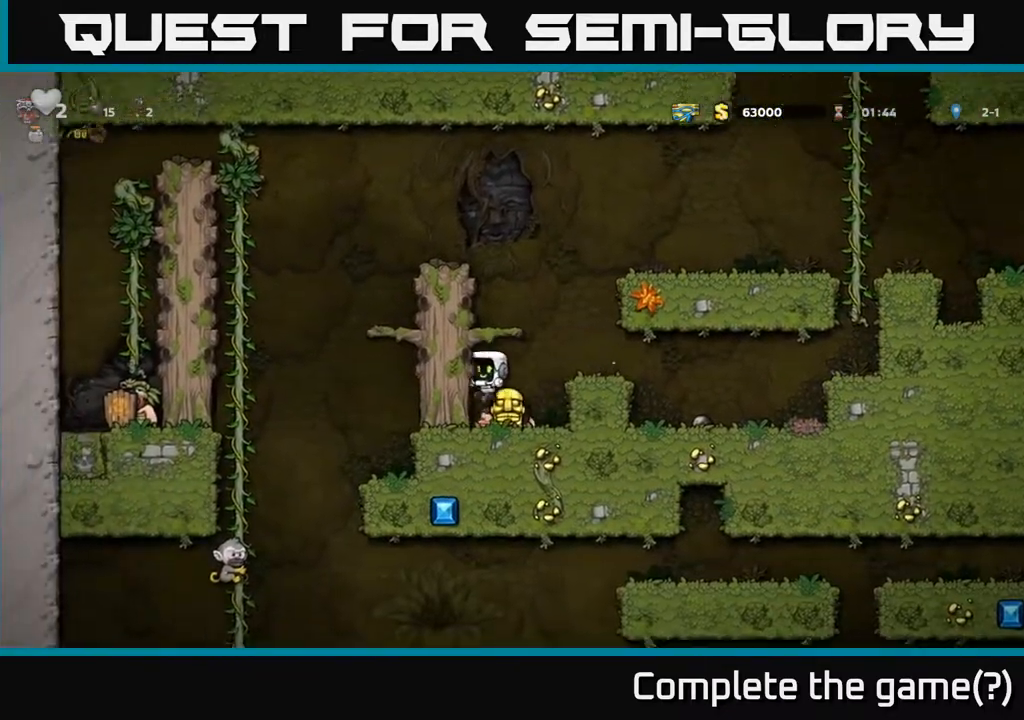
{"buttons": ["X", "DPAD_DOWN"], "left_stick": "center", "events": [[100, "DPAD_RIGHT", "down"], [183, "DPAD_RIGHT", "up"], [400, "DPAD_DOWN", "down"], [500, "X", "down"]]}
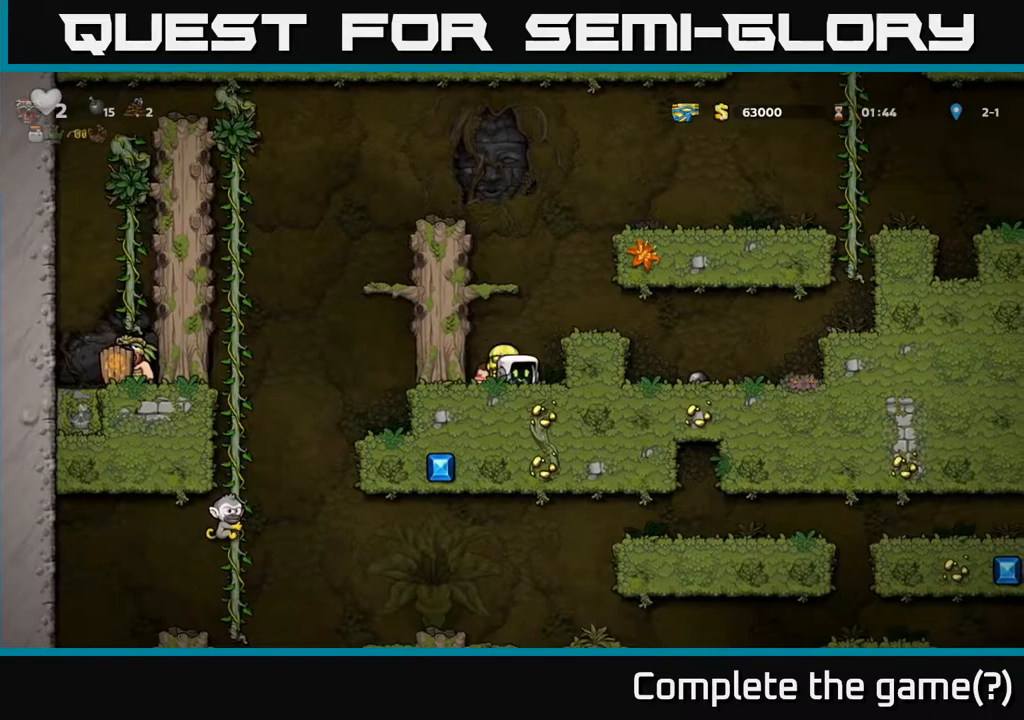
{"buttons": ["A", "DPAD_LEFT"], "left_stick": "center", "events": [[83, "X", "up"], [100, "DPAD_DOWN", "up"], [150, "A", "down"], [183, "DPAD_LEFT", "down"], [283, "A", "up"], [400, "A", "down"]]}
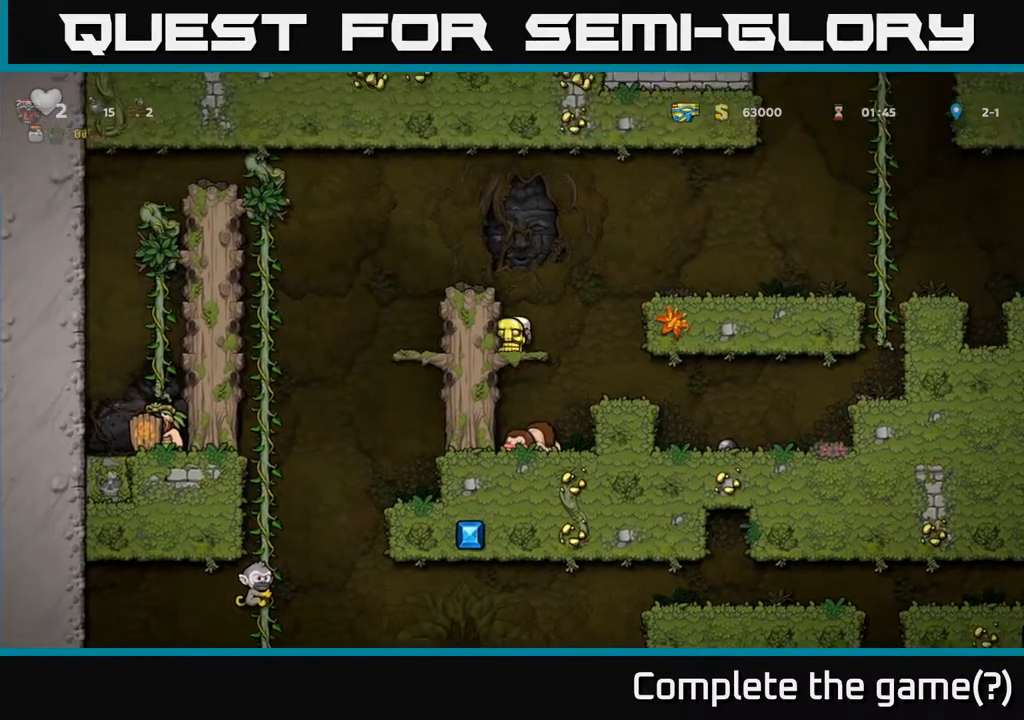
{"buttons": [], "left_stick": "center", "events": [[67, "A", "up"], [200, "A", "down"], [367, "A", "up"], [367, "DPAD_LEFT", "up"]]}
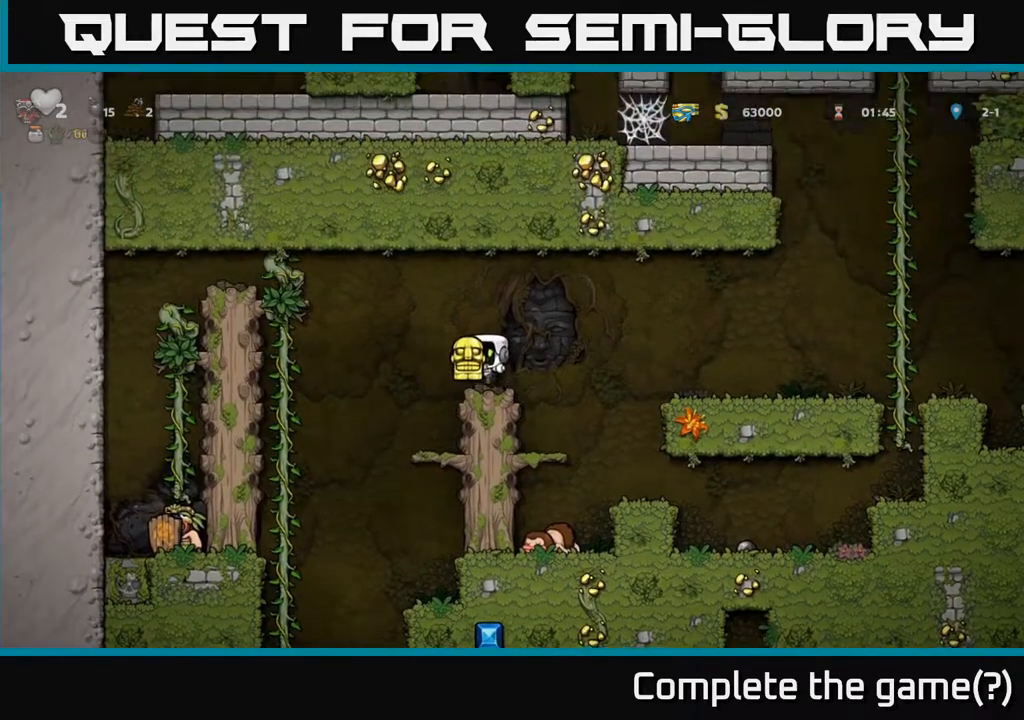
{"buttons": ["A", "DPAD_LEFT"], "left_stick": "center", "events": [[217, "DPAD_LEFT", "down"], [250, "A", "down"]]}
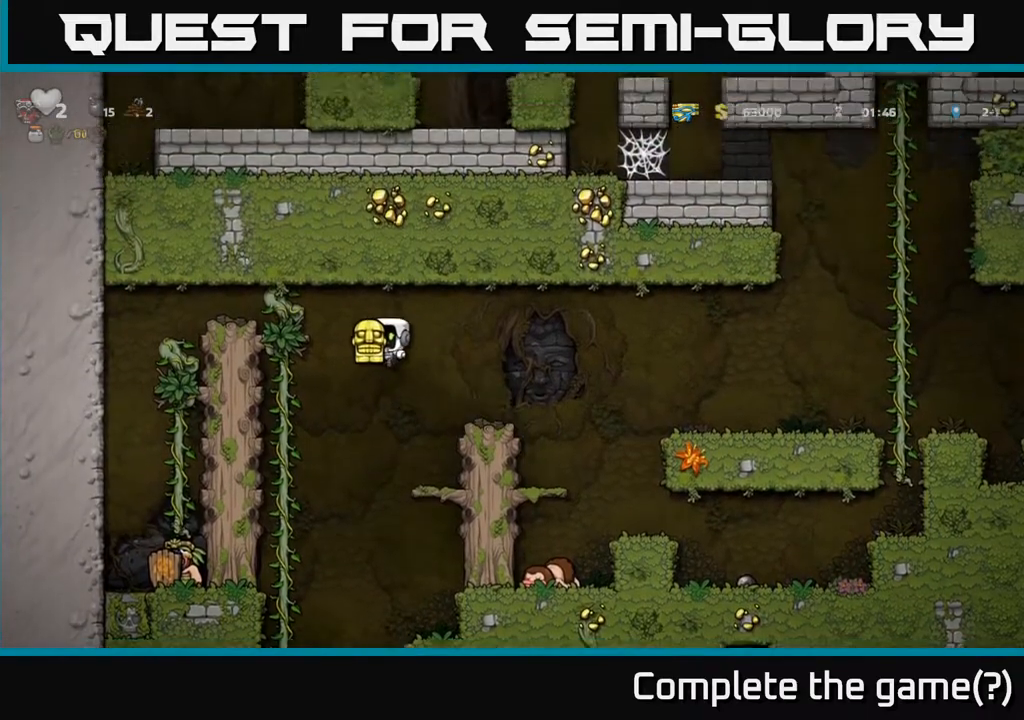
{"buttons": ["DPAD_LEFT"], "left_stick": "center", "events": [[100, "A", "up"], [133, "DPAD_UP", "down"], [200, "DPAD_LEFT", "up"], [250, "A", "down"], [317, "DPAD_LEFT", "down"], [383, "DPAD_UP", "up"], [417, "A", "up"]]}
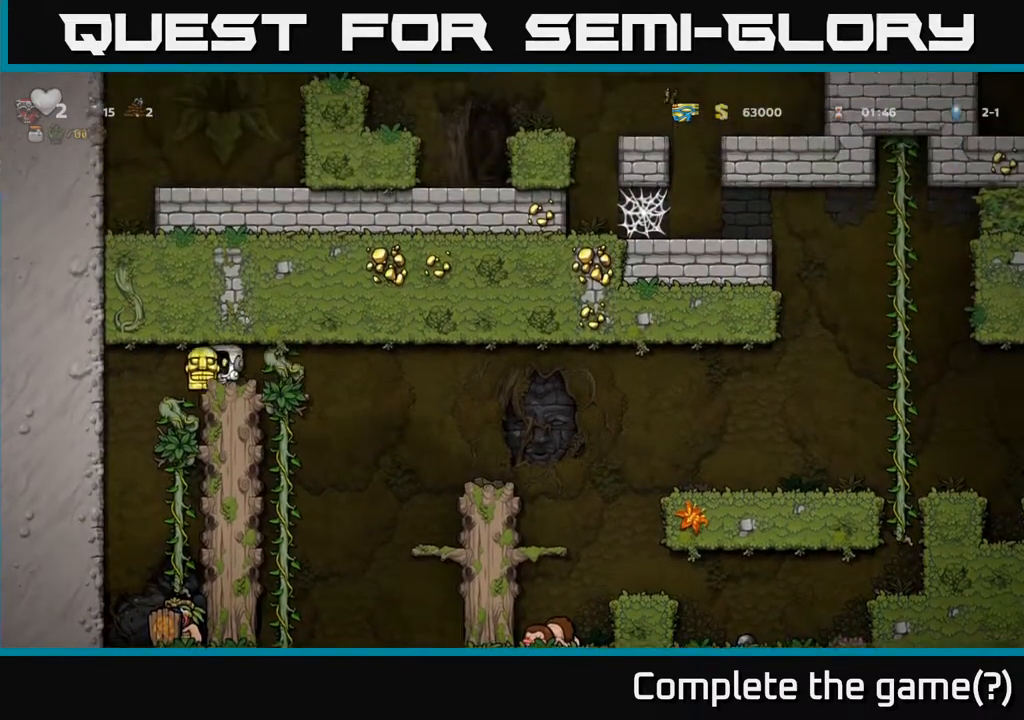
{"buttons": ["DPAD_DOWN"], "left_stick": "center", "events": [[17, "DPAD_LEFT", "up"], [483, "DPAD_DOWN", "down"]]}
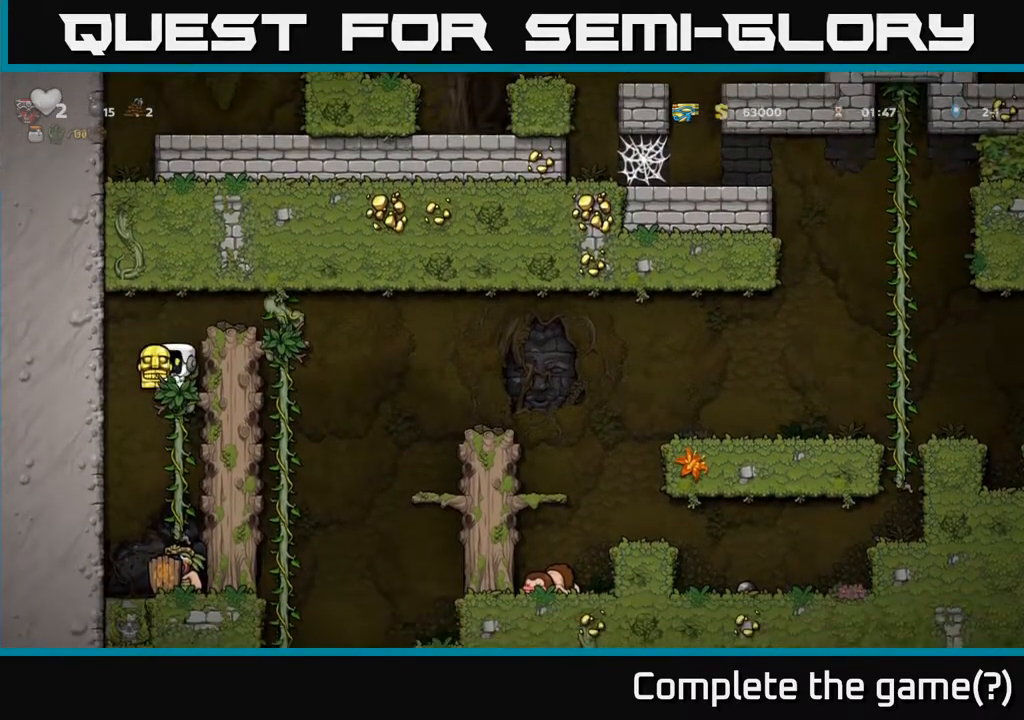
{"buttons": [], "left_stick": "center", "events": [[33, "A", "down"], [133, "A", "up"], [183, "DPAD_DOWN", "up"]]}
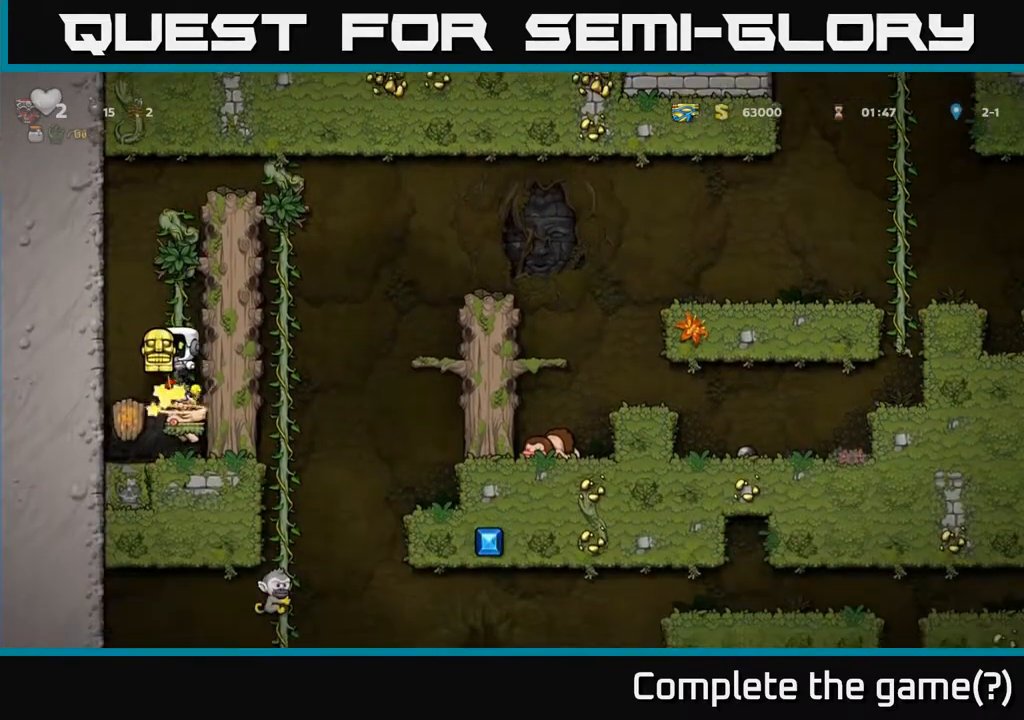
{"buttons": [], "left_stick": "center", "events": []}
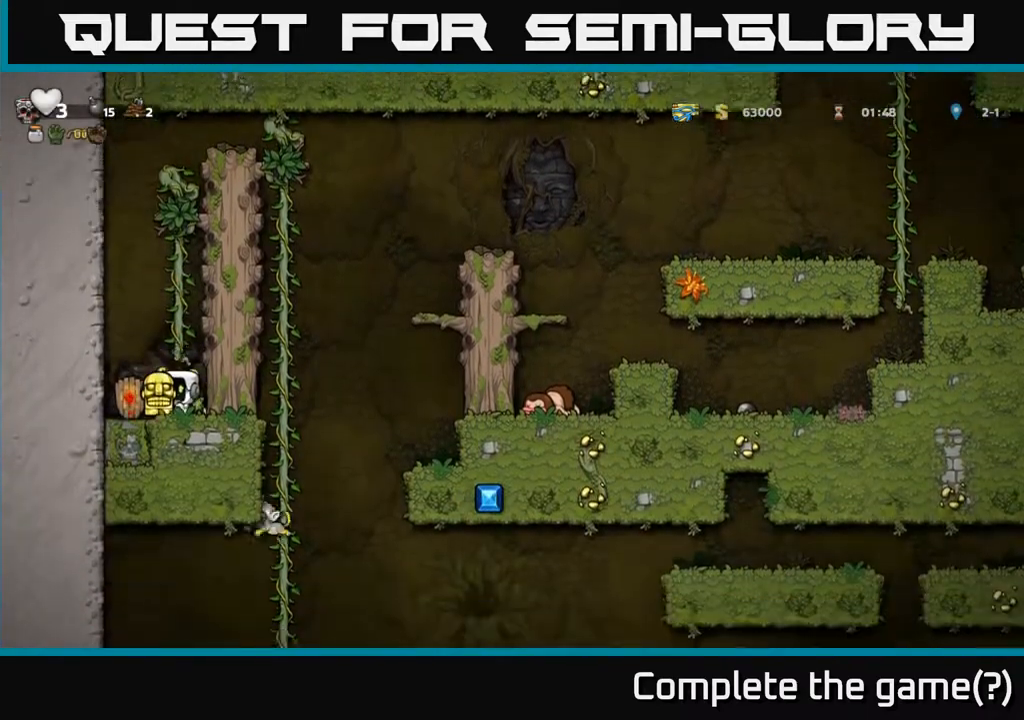
{"buttons": ["DPAD_RIGHT"], "left_stick": "center", "events": [[67, "DPAD_LEFT", "down"], [133, "A", "down"], [200, "DPAD_LEFT", "up"], [217, "DPAD_RIGHT", "down"], [283, "A", "up"]]}
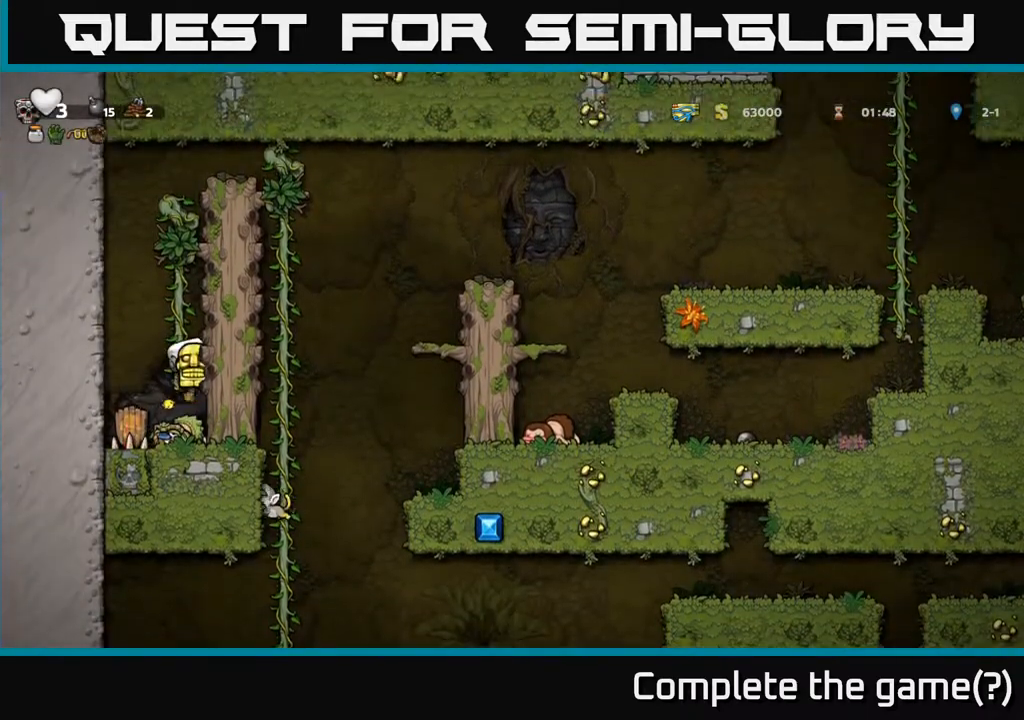
{"buttons": ["DPAD_RIGHT"], "left_stick": "center", "events": [[33, "DPAD_UP", "down"], [83, "DPAD_RIGHT", "up"], [100, "DPAD_RIGHT", "down"], [200, "A", "down"], [333, "A", "up"], [483, "DPAD_UP", "up"]]}
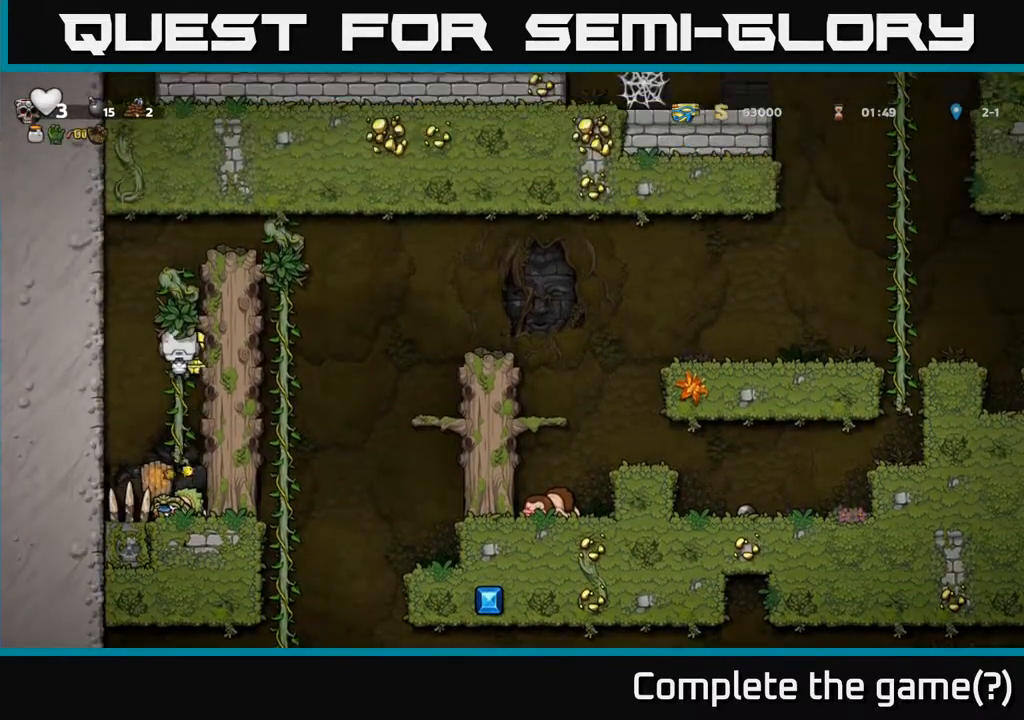
{"buttons": ["DPAD_RIGHT"], "left_stick": "center", "events": []}